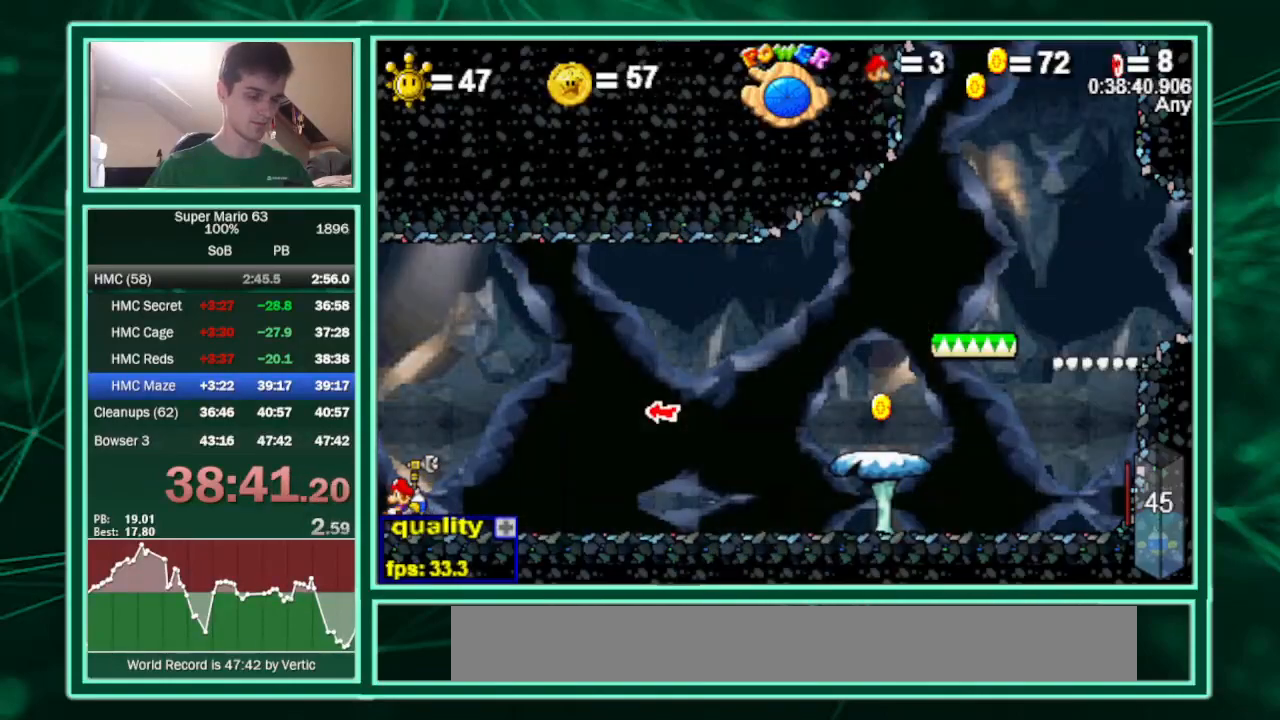
Gameplay with keyboard; each line is a JSON object with the keys held at the frame after it. "events" lists presses ("down") and releases ("up") of "c", "down", "equals", "left", "minus", "p", "right", "semicolon", "shift", "up", "x" and "z" between this image and that frame as [ms after this image, input, new state], when the widget could be followed in between. No other keys are recorded. Mouse input is not recorded.
{"keys": ["left", "p"], "events": [[67, "p", "down"], [100, "p", "up"], [167, "p", "down"], [200, "p", "up"], [300, "p", "down"], [333, "p", "up"], [400, "p", "down"], [433, "p", "up"], [467, "p", "down"]]}
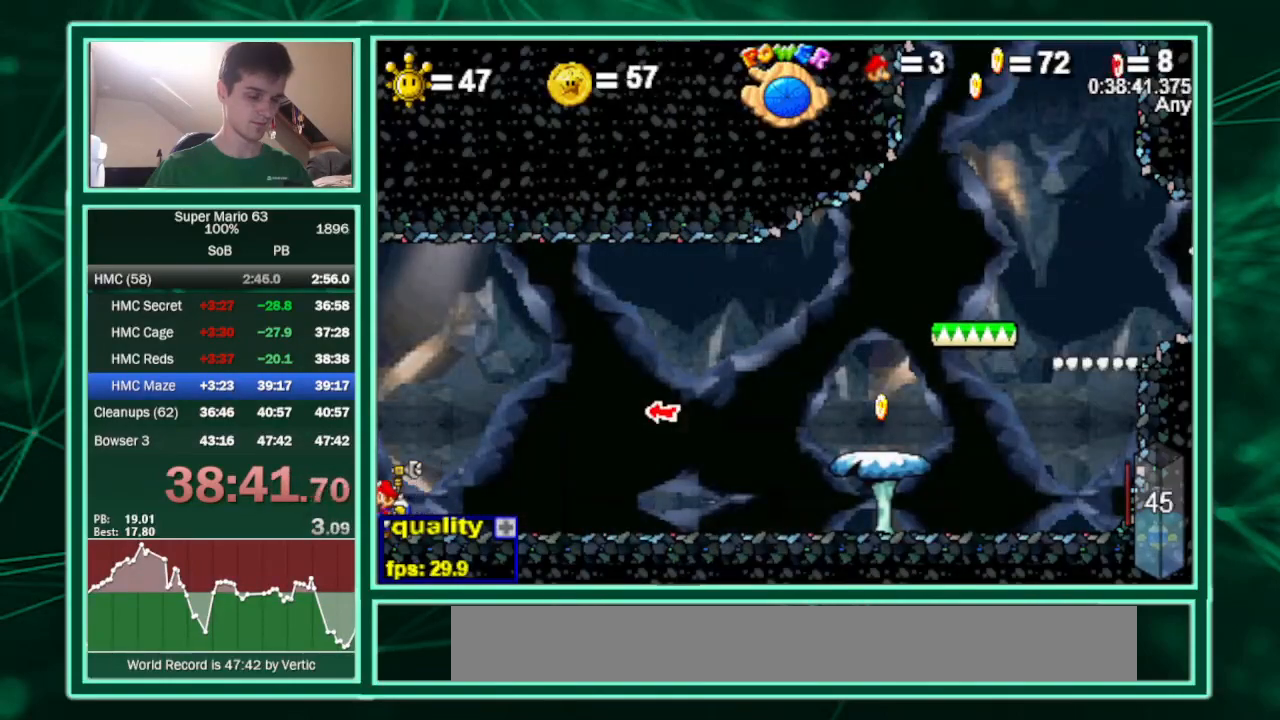
{"keys": ["left", "p"], "events": [[33, "p", "up"], [67, "p", "down"], [133, "p", "up"], [200, "p", "down"], [267, "p", "up"], [300, "p", "down"], [367, "p", "up"], [400, "p", "down"], [467, "p", "up"], [500, "p", "down"]]}
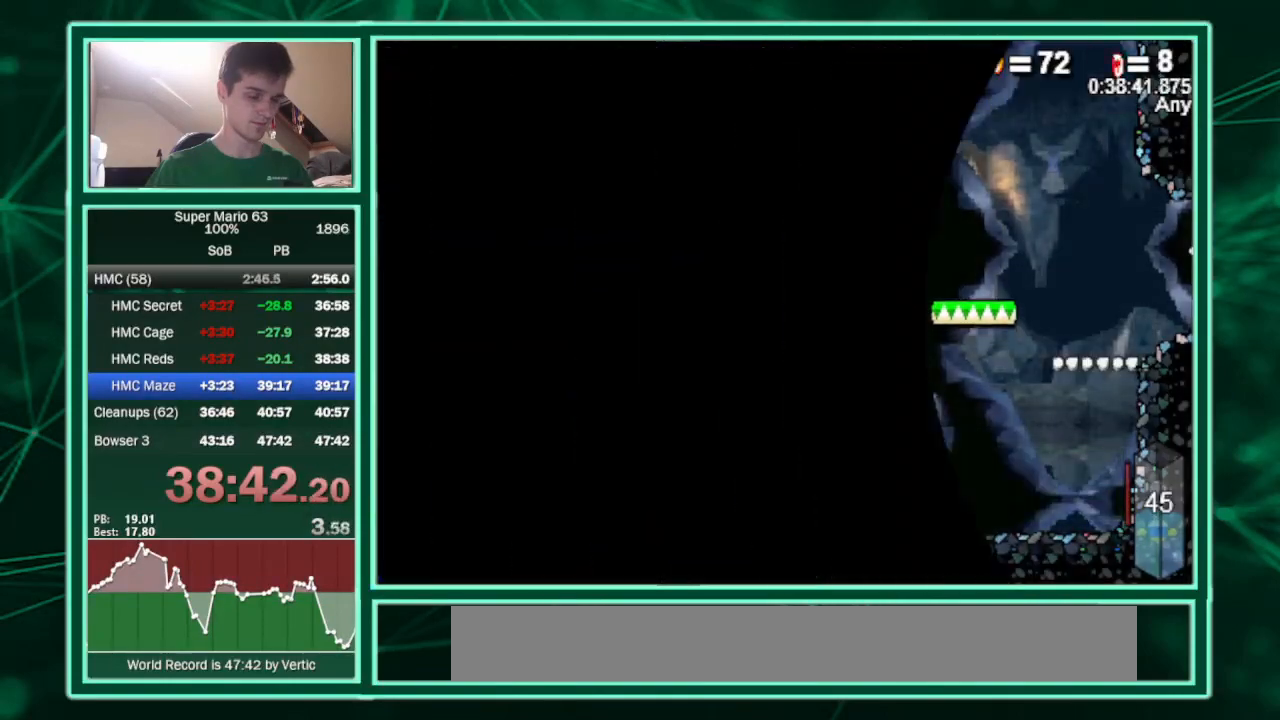
{"keys": ["right"], "events": [[100, "p", "up"], [133, "p", "down"], [167, "p", "up"], [267, "left", "up"], [267, "right", "down"]]}
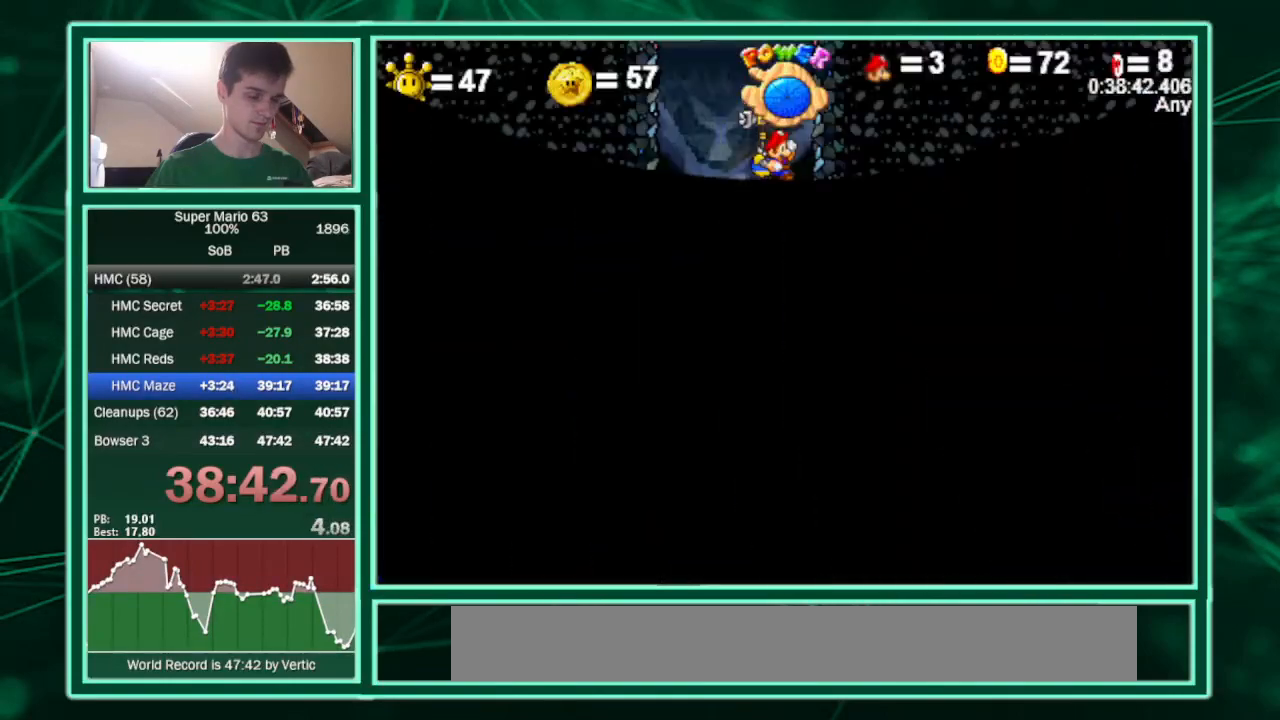
{"keys": ["c", "right"], "events": [[167, "shift", "down"], [200, "shift", "up"], [233, "shift", "down"], [300, "shift", "up"], [400, "c", "down"], [400, "shift", "down"], [467, "shift", "up"]]}
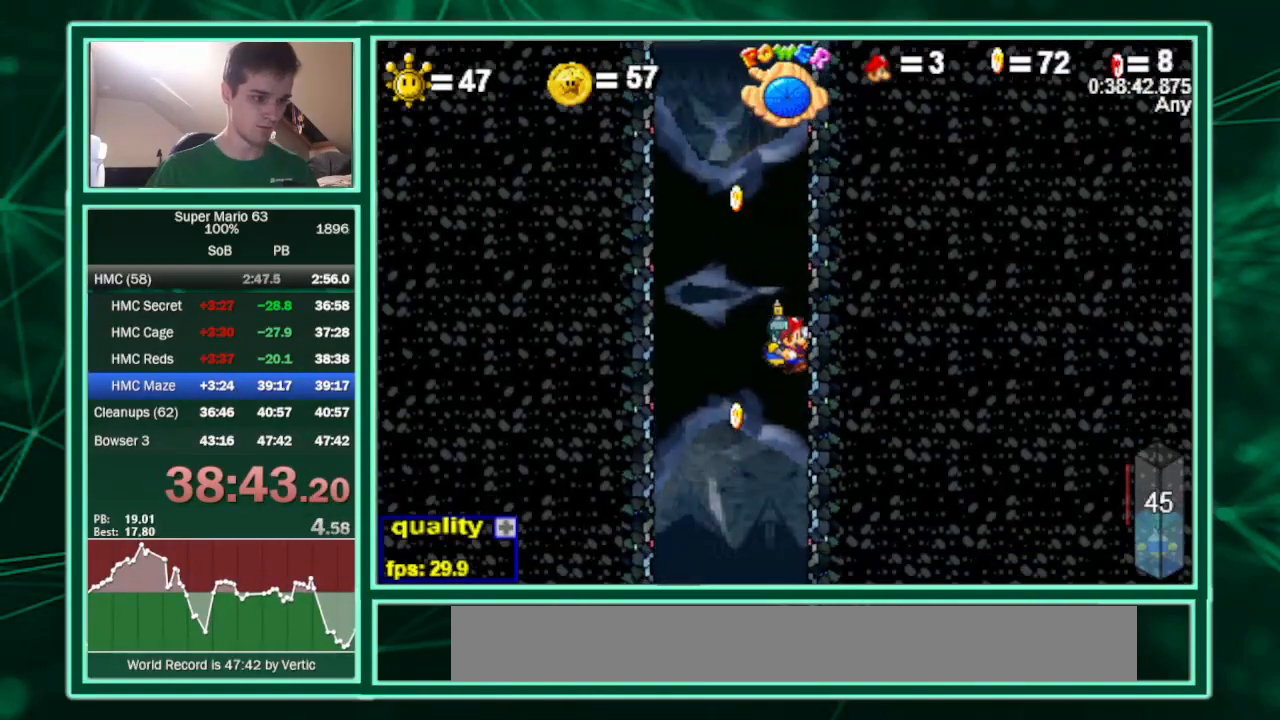
{"keys": ["c", "minus", "right"], "events": [[267, "shift", "down"], [300, "shift", "up"], [400, "minus", "down"]]}
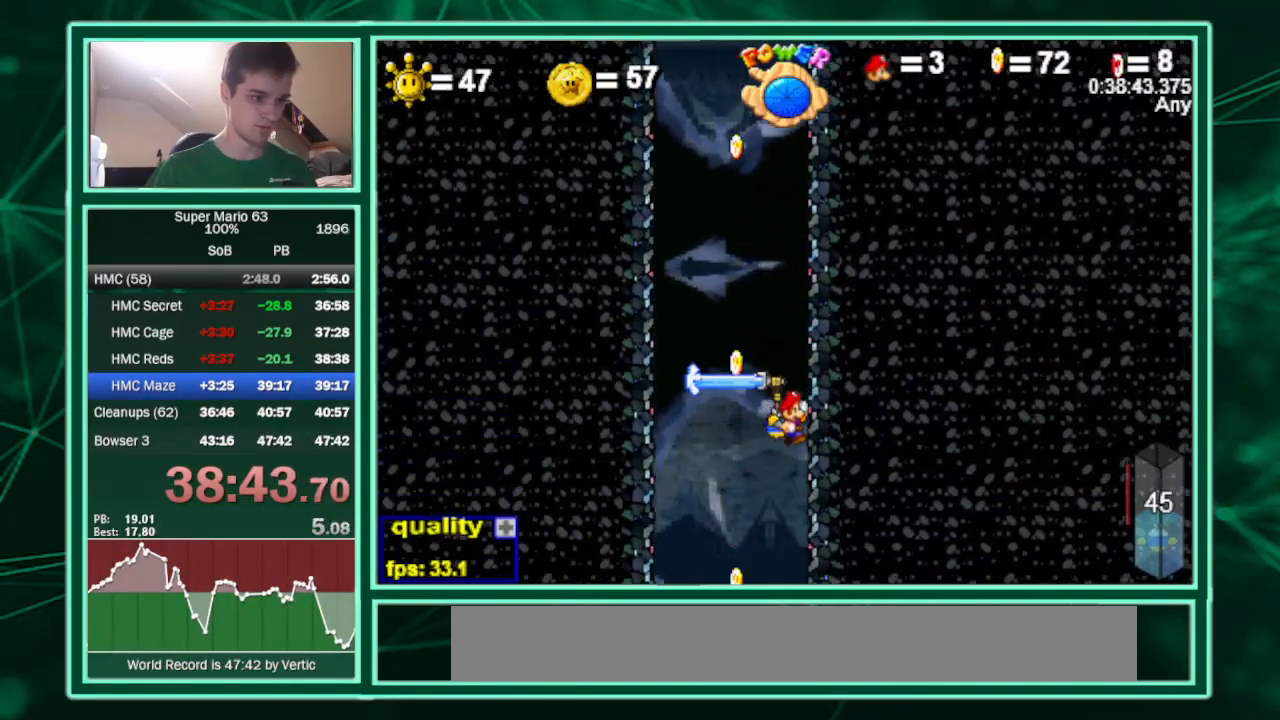
{"keys": ["c", "right", "up"], "events": [[267, "minus", "up"], [267, "up", "down"]]}
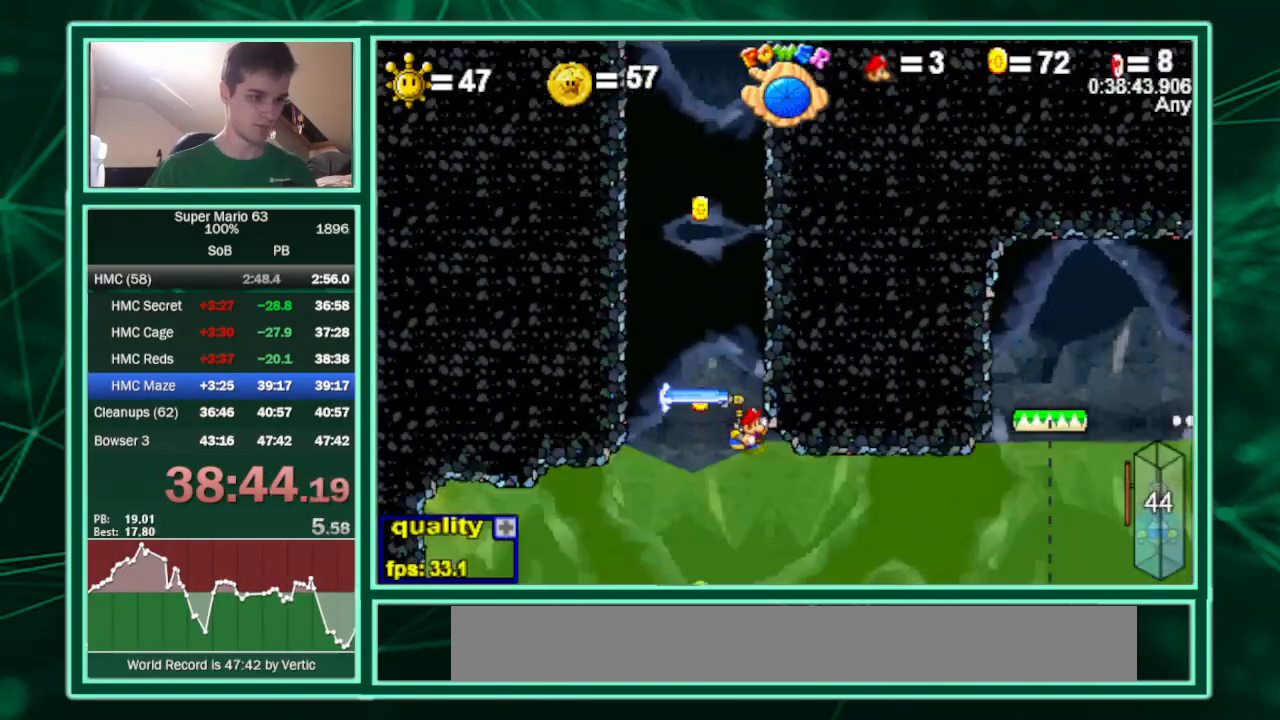
{"keys": ["c", "right"], "events": [[100, "up", "up"], [333, "up", "down"], [433, "up", "up"]]}
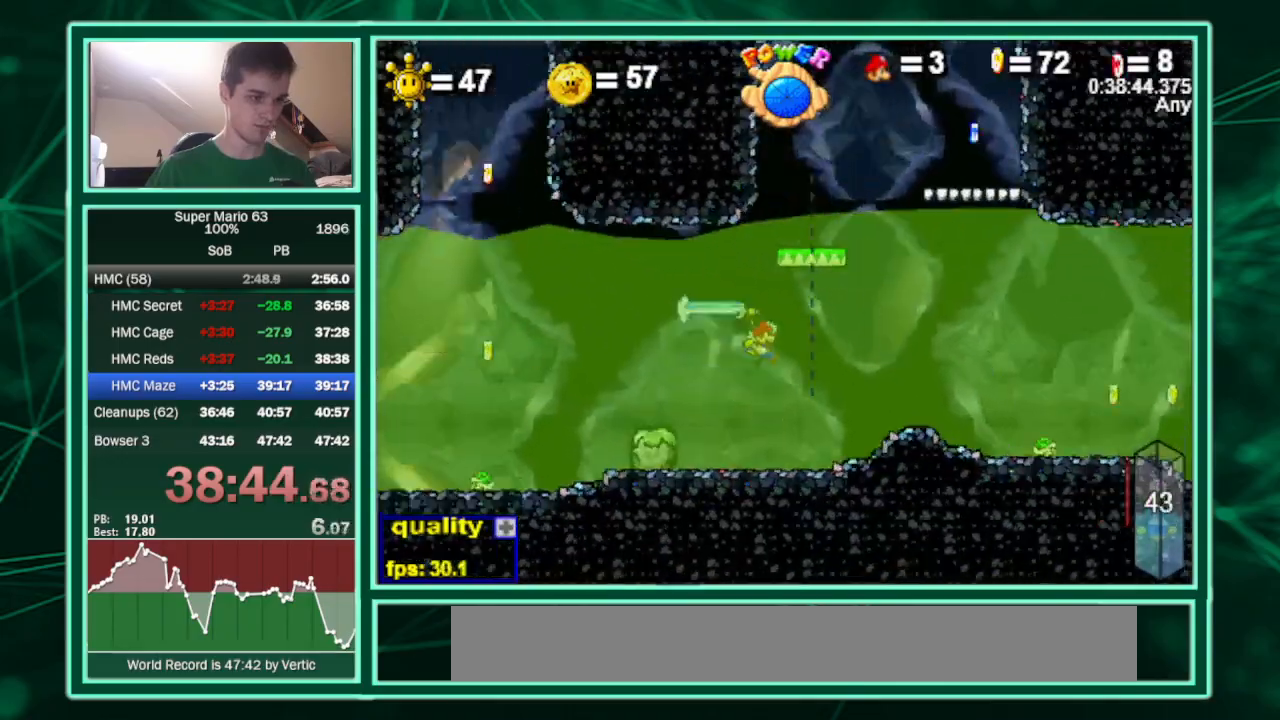
{"keys": ["c", "right"], "events": []}
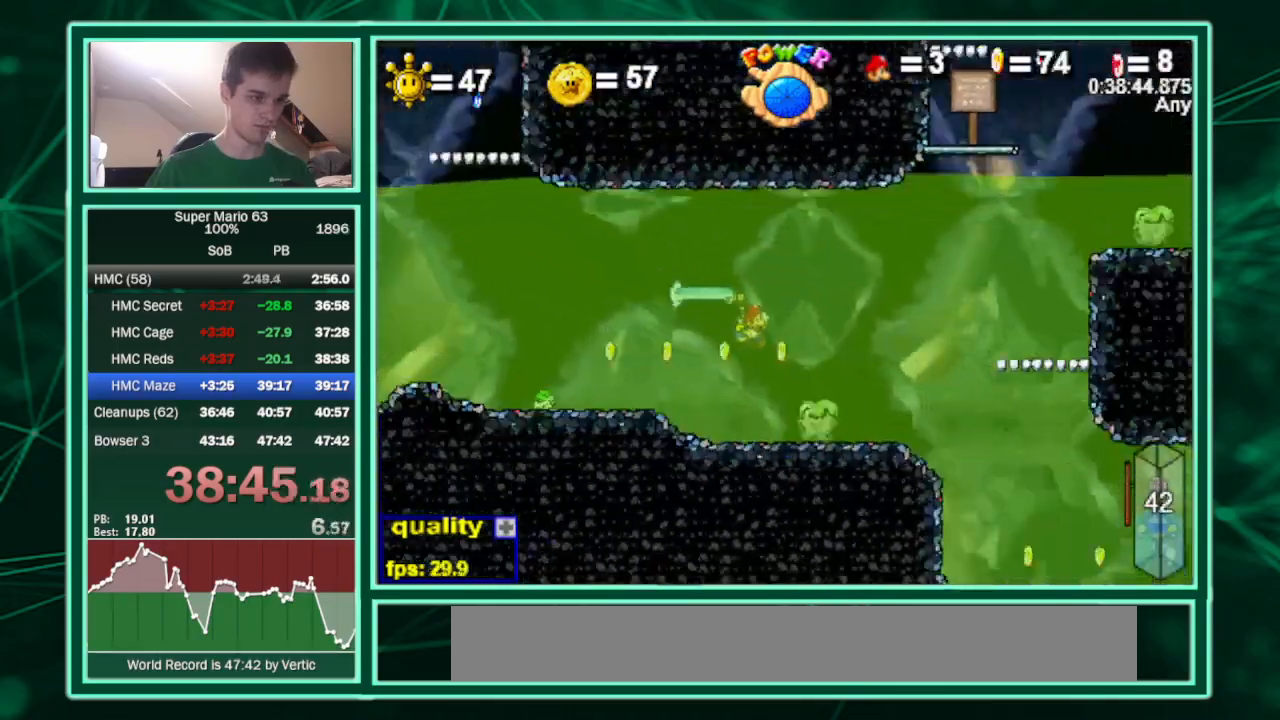
{"keys": ["c", "right"], "events": [[33, "left", "down"], [100, "left", "up"]]}
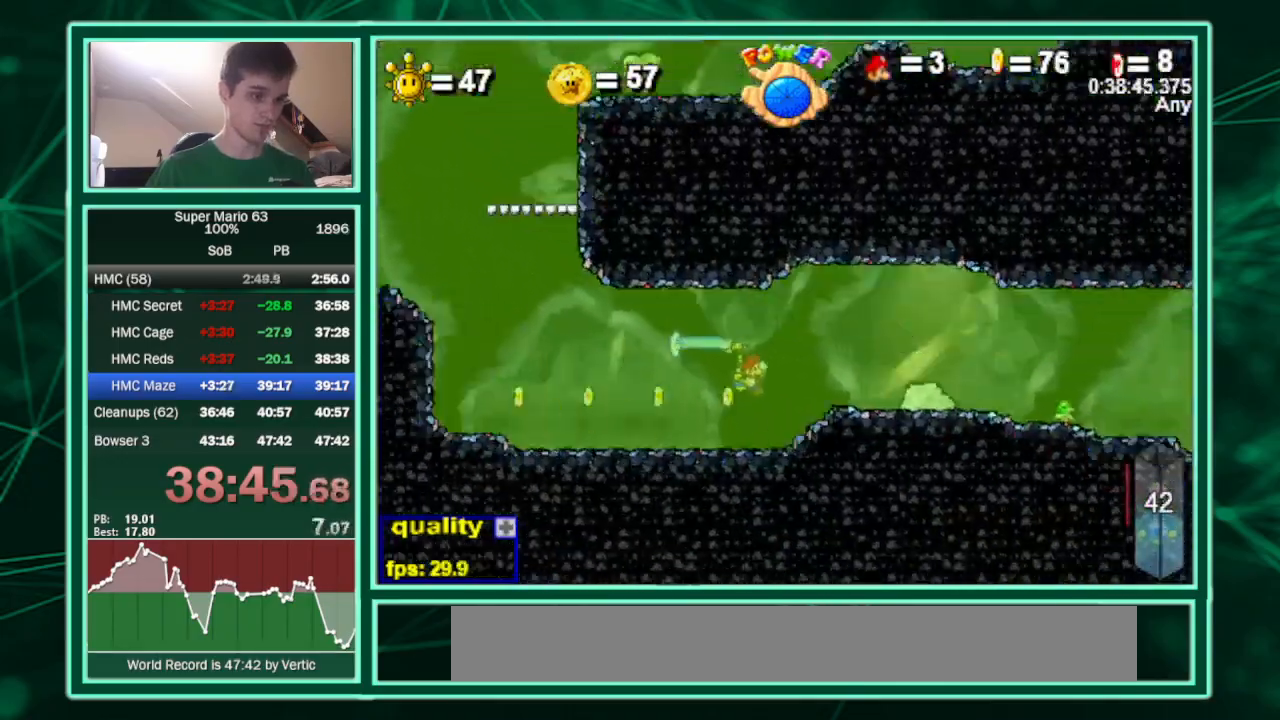
{"keys": ["c", "right", "up", "x"], "events": [[100, "up", "down"], [333, "x", "down"]]}
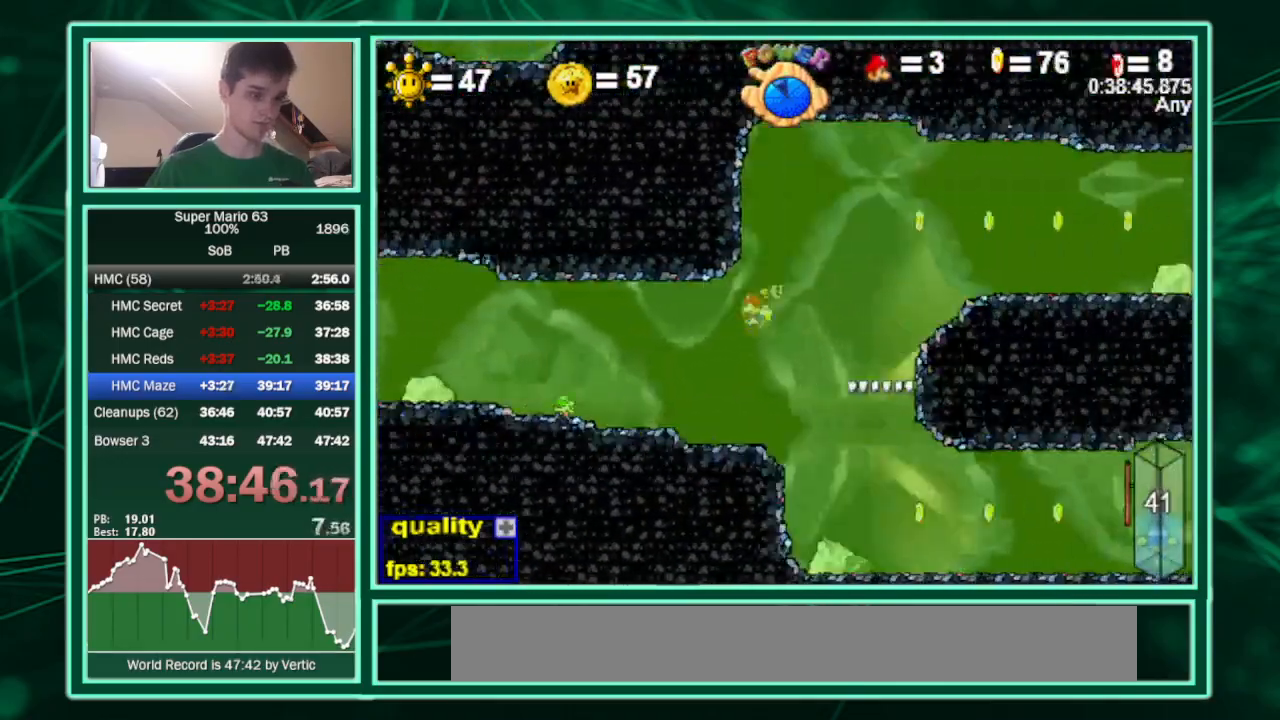
{"keys": ["c", "right", "up"], "events": [[33, "up", "up"], [33, "x", "up"], [433, "up", "down"]]}
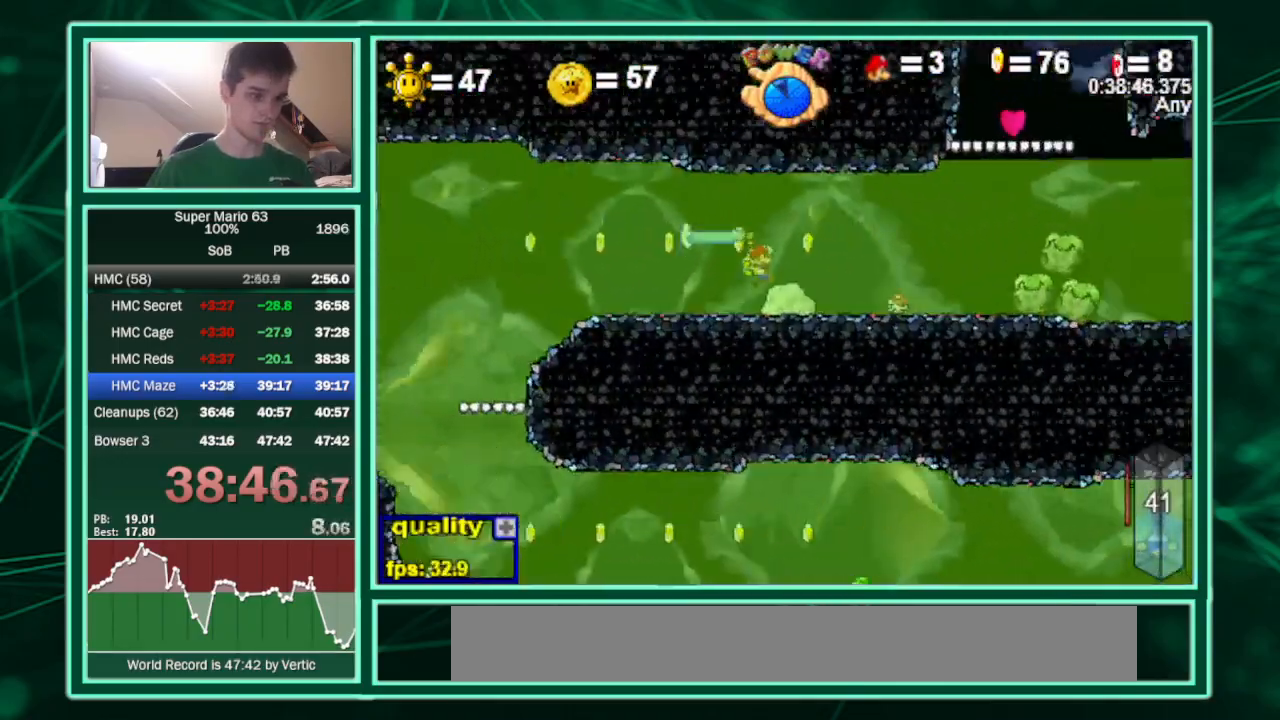
{"keys": ["c", "right", "up"], "events": [[333, "shift", "down"], [367, "c", "up"], [367, "shift", "up"], [433, "c", "down"], [433, "shift", "down"], [500, "shift", "up"]]}
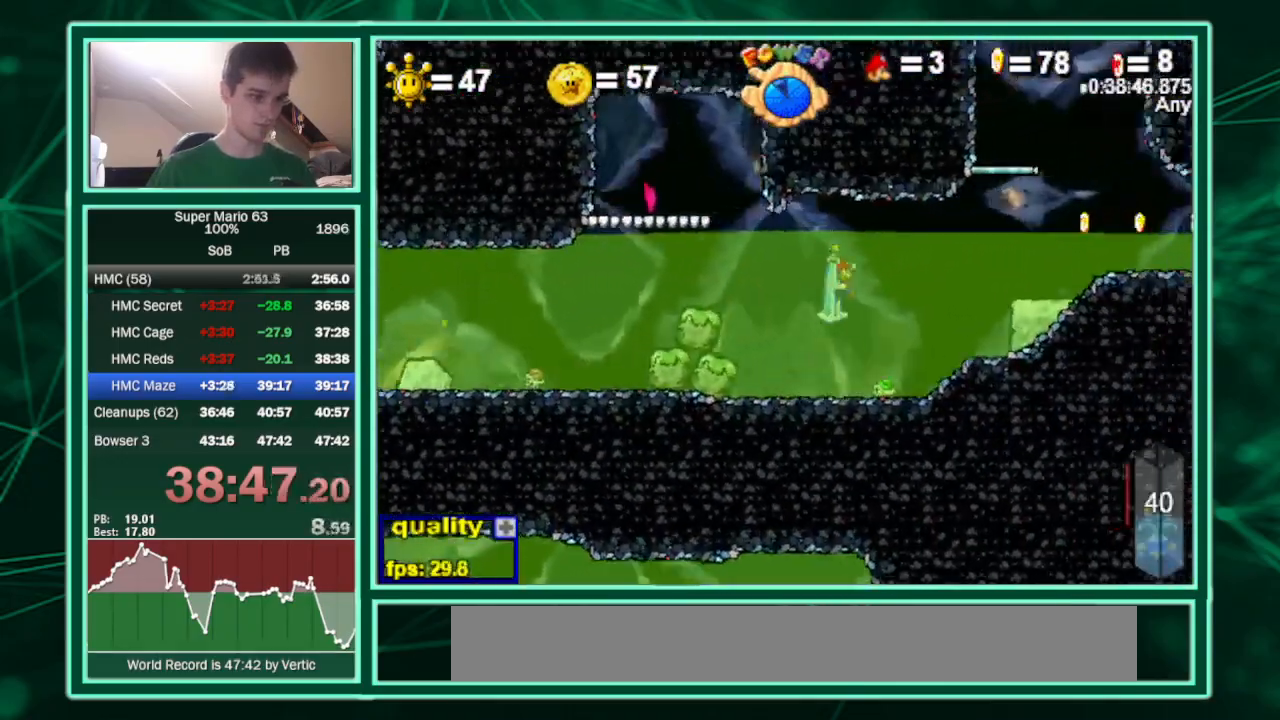
{"keys": ["c", "left", "up"], "events": [[200, "c", "up"], [233, "up", "up"], [300, "right", "up"], [400, "left", "down"], [433, "c", "down"], [433, "shift", "down"], [433, "up", "down"], [467, "shift", "up"]]}
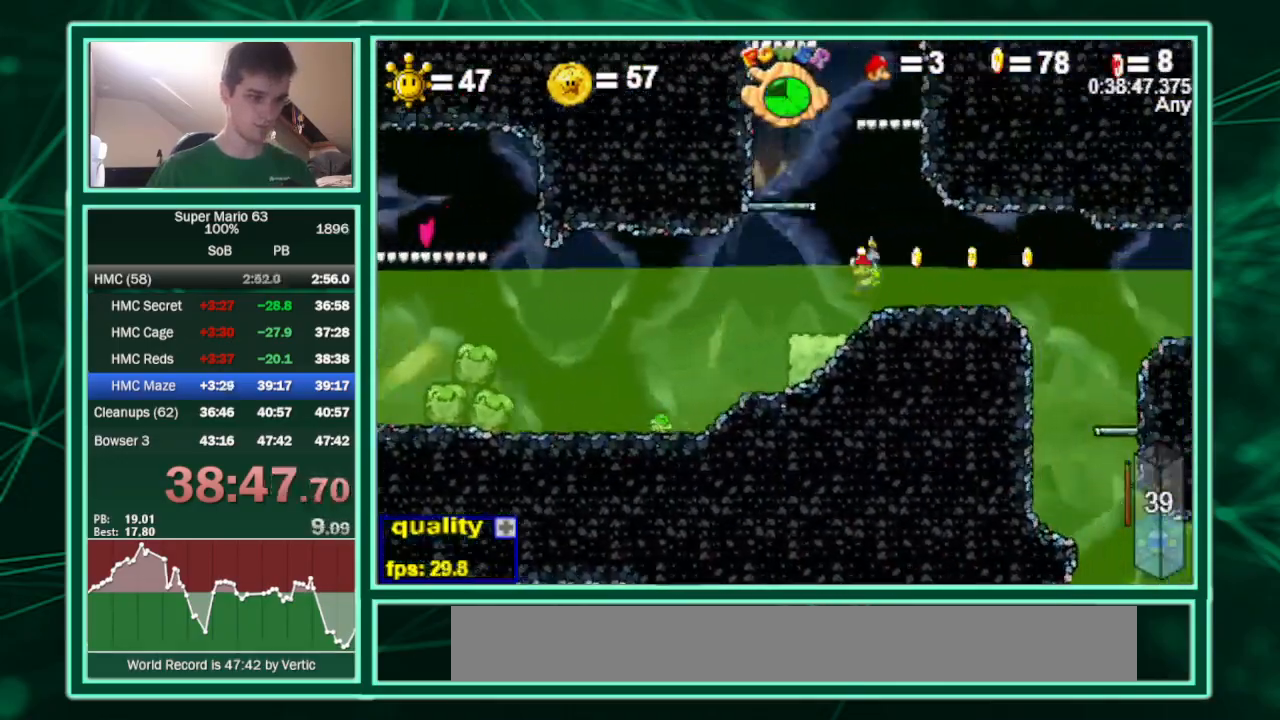
{"keys": ["left"], "events": [[33, "right", "down"], [67, "left", "up"], [367, "c", "up"], [433, "left", "down"], [433, "shift", "down"], [500, "right", "up"], [500, "shift", "up"], [500, "up", "up"]]}
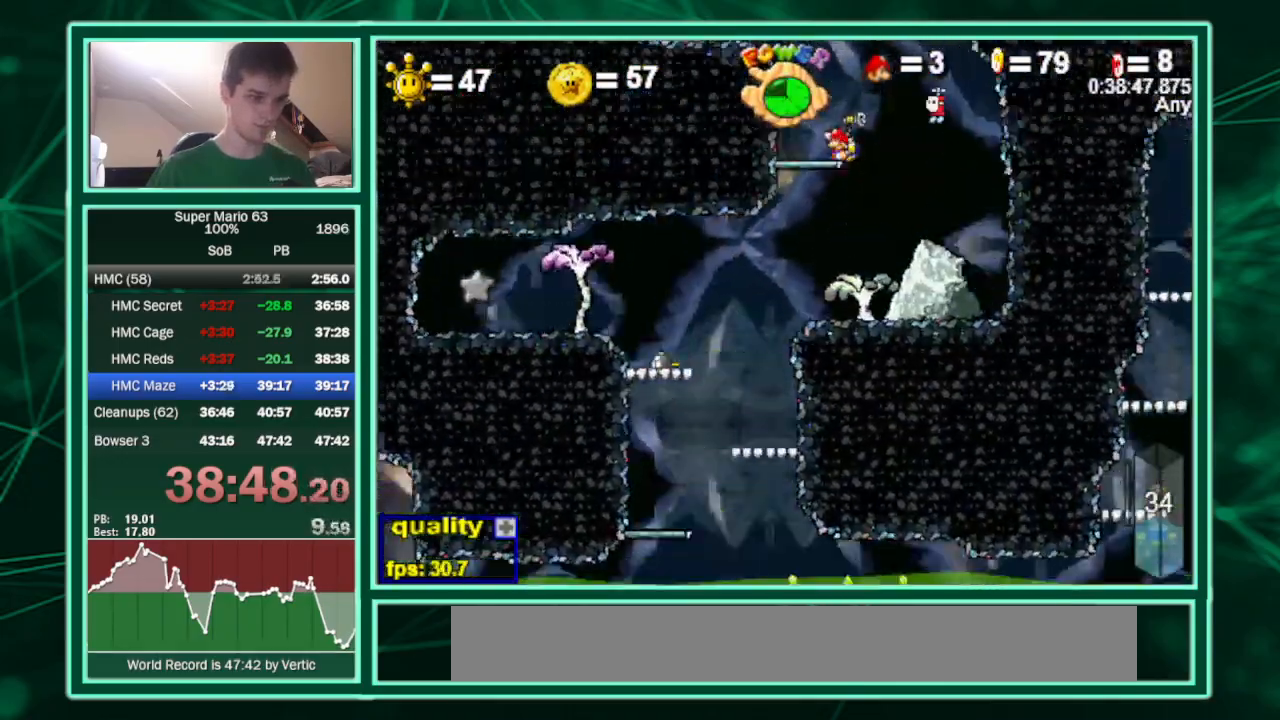
{"keys": ["left"], "events": [[133, "c", "down"], [500, "c", "up"]]}
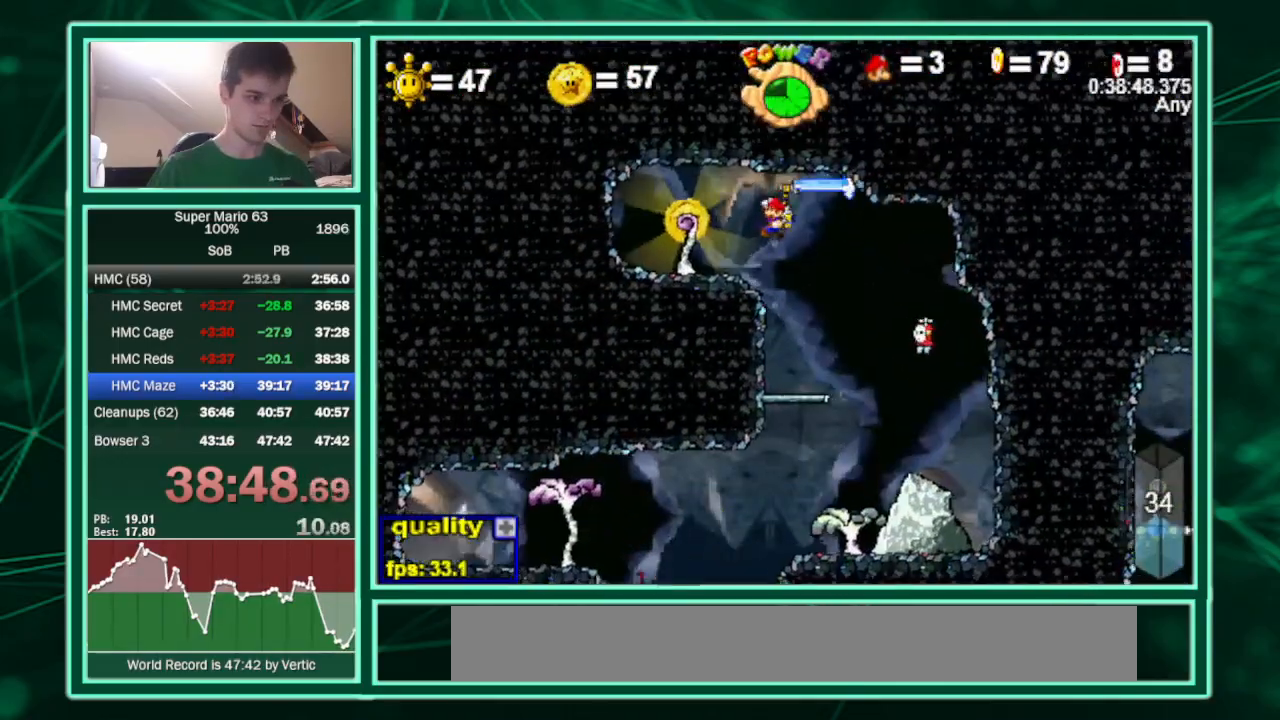
{"keys": ["right"], "events": [[167, "x", "down"], [233, "x", "up"], [467, "left", "up"], [467, "right", "down"]]}
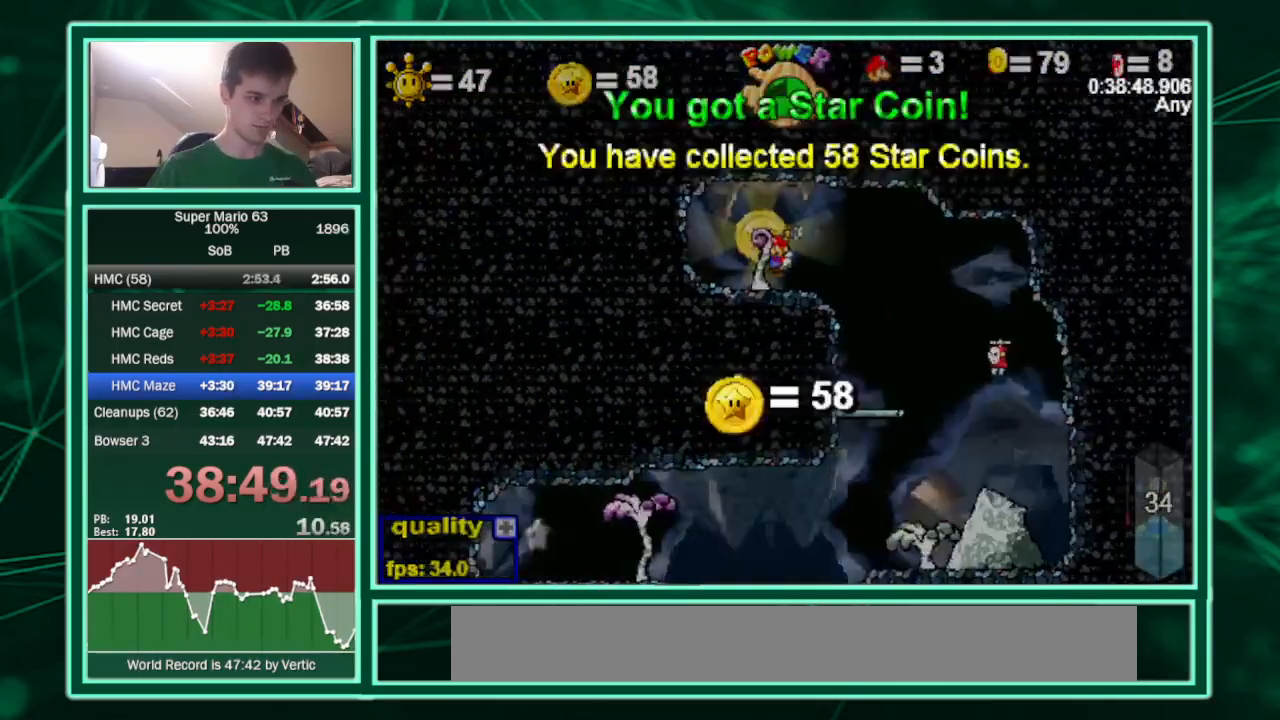
{"keys": ["c", "right"], "events": [[67, "c", "down"]]}
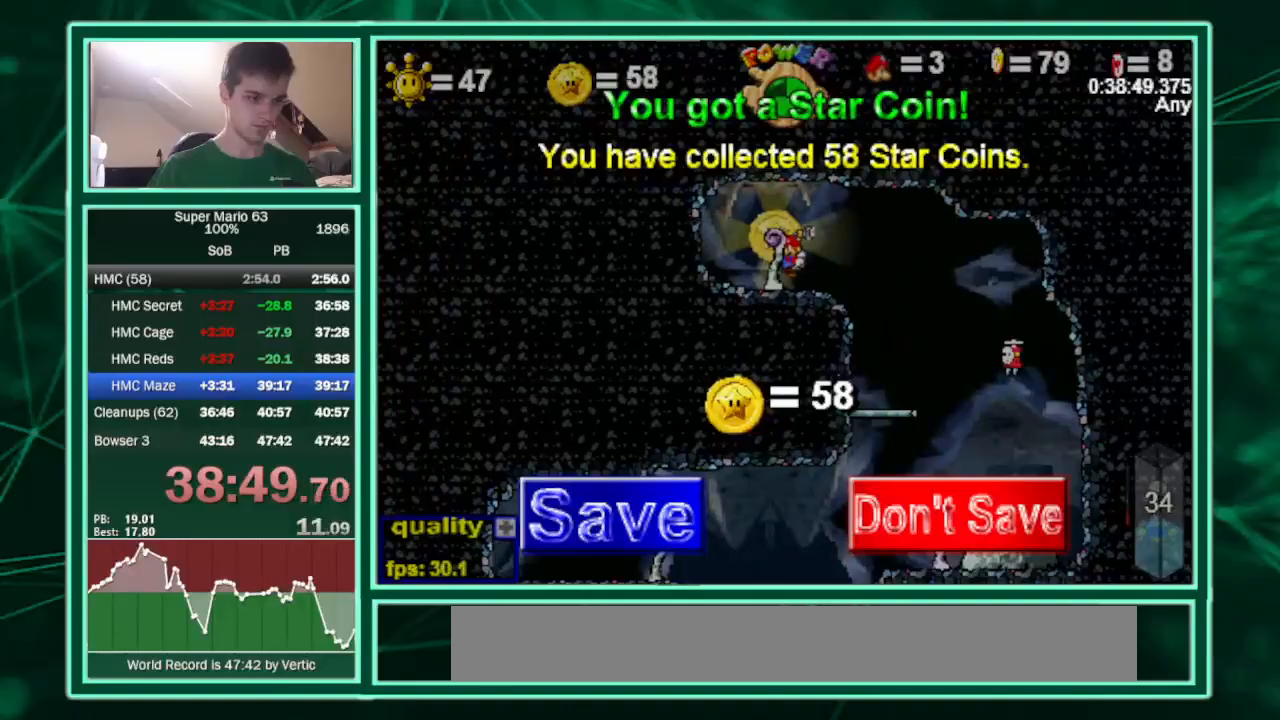
{"keys": ["c", "right"], "events": []}
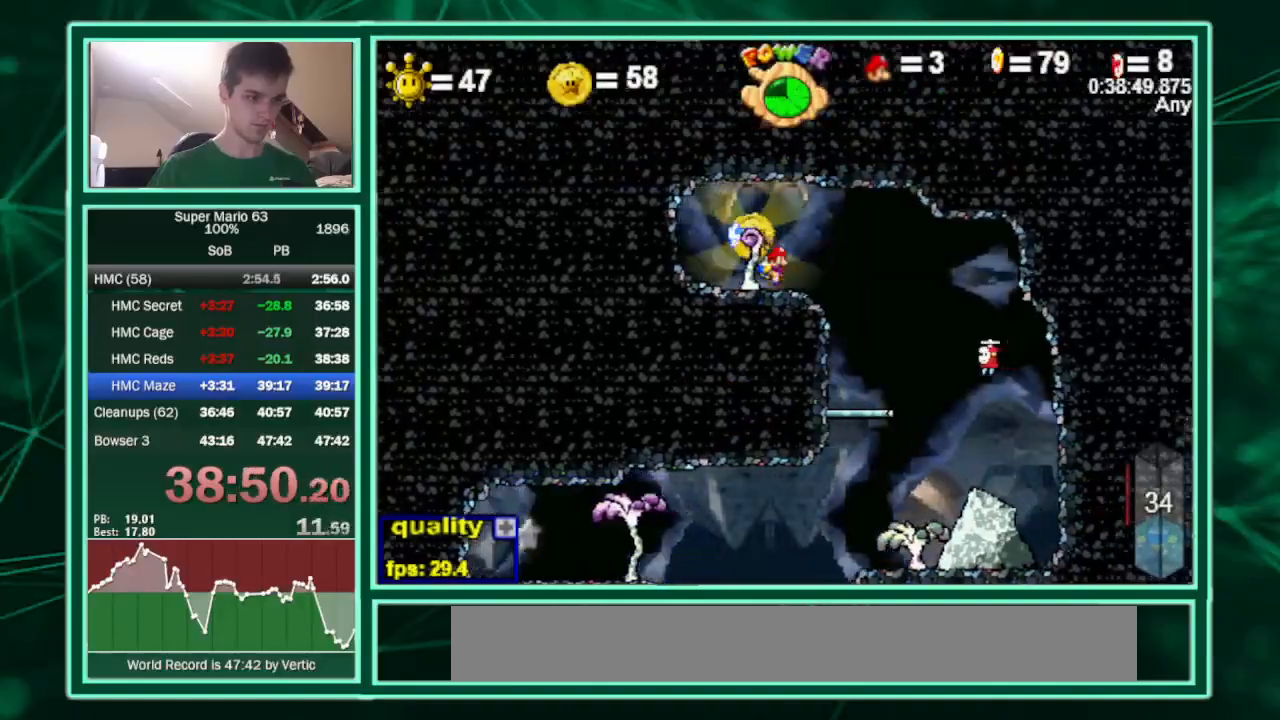
{"keys": ["left"], "events": [[100, "c", "up"], [300, "left", "down"], [300, "right", "up"]]}
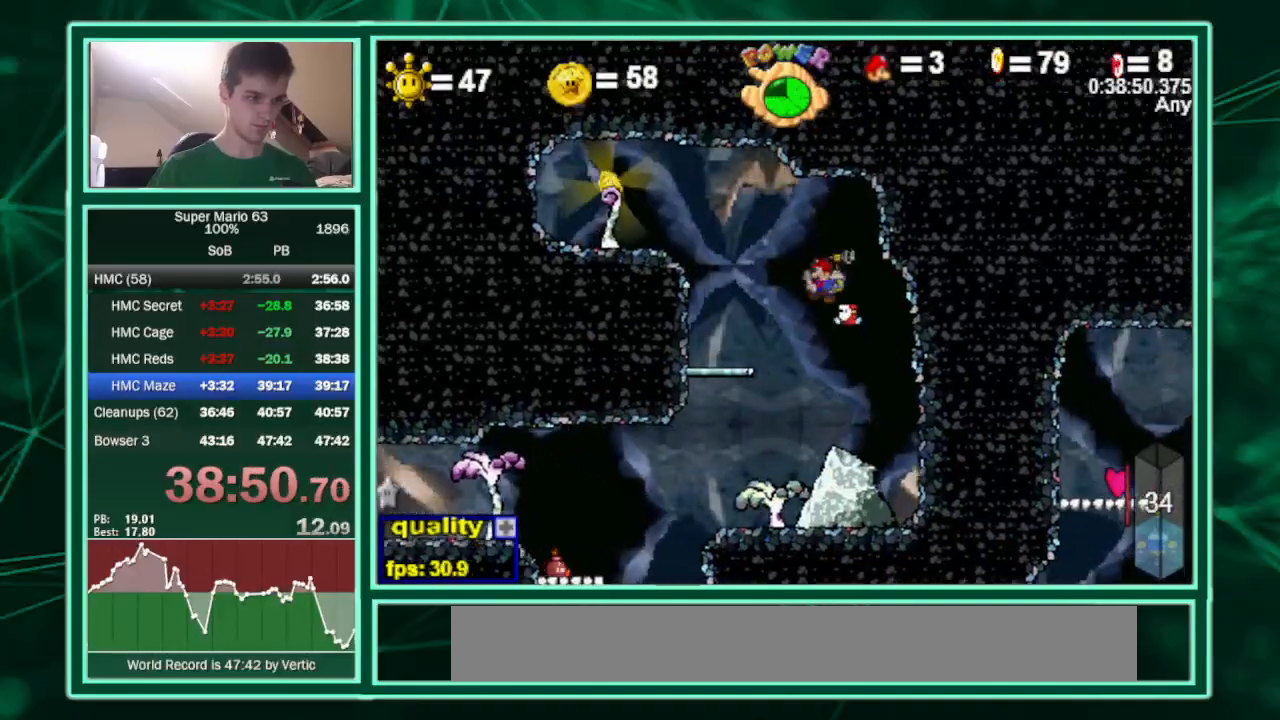
{"keys": ["right"], "events": [[267, "right", "down"], [300, "left", "up"]]}
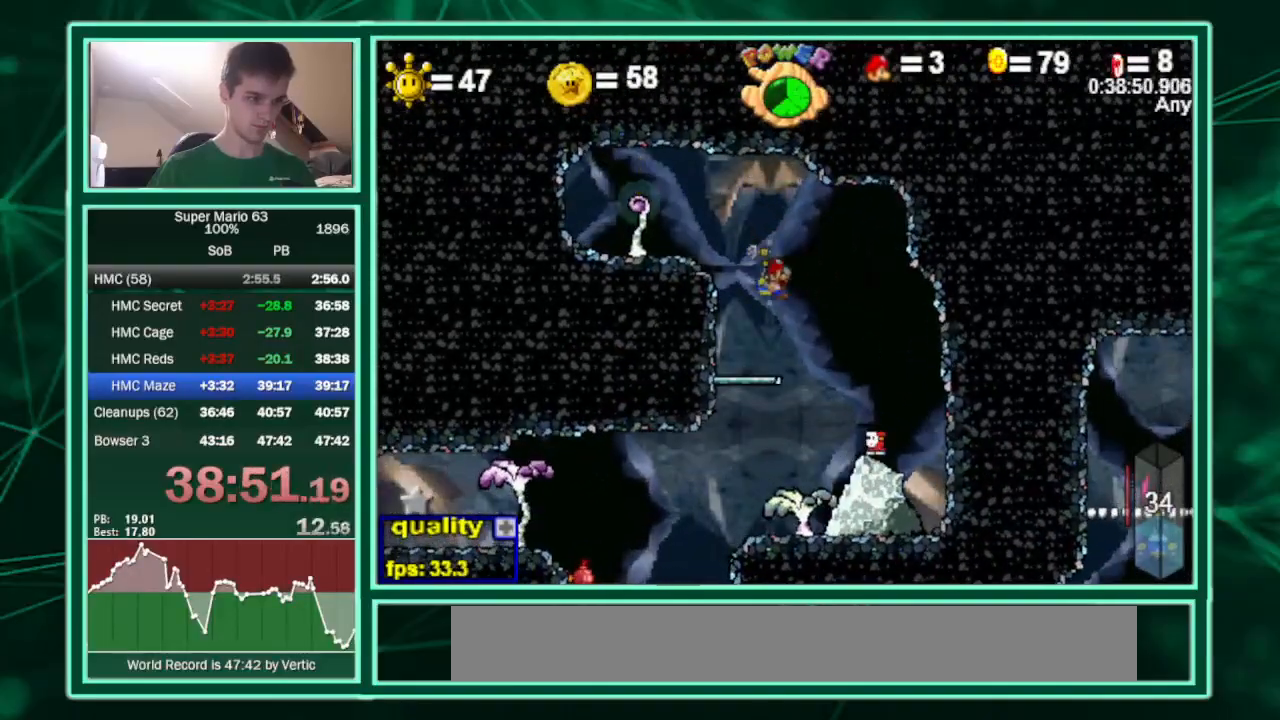
{"keys": ["left"], "events": [[167, "left", "down"], [233, "right", "up"], [367, "c", "down"], [500, "c", "up"]]}
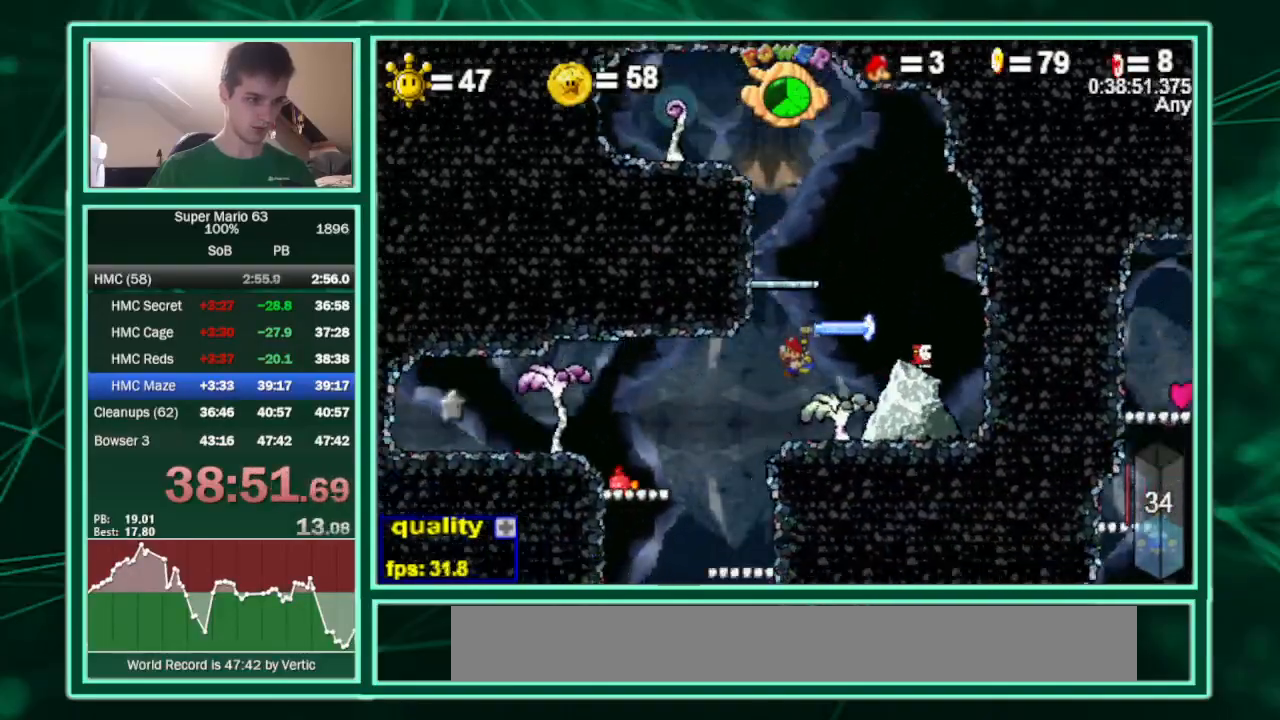
{"keys": ["c", "right"], "events": [[233, "right", "down"], [300, "left", "up"], [467, "c", "down"]]}
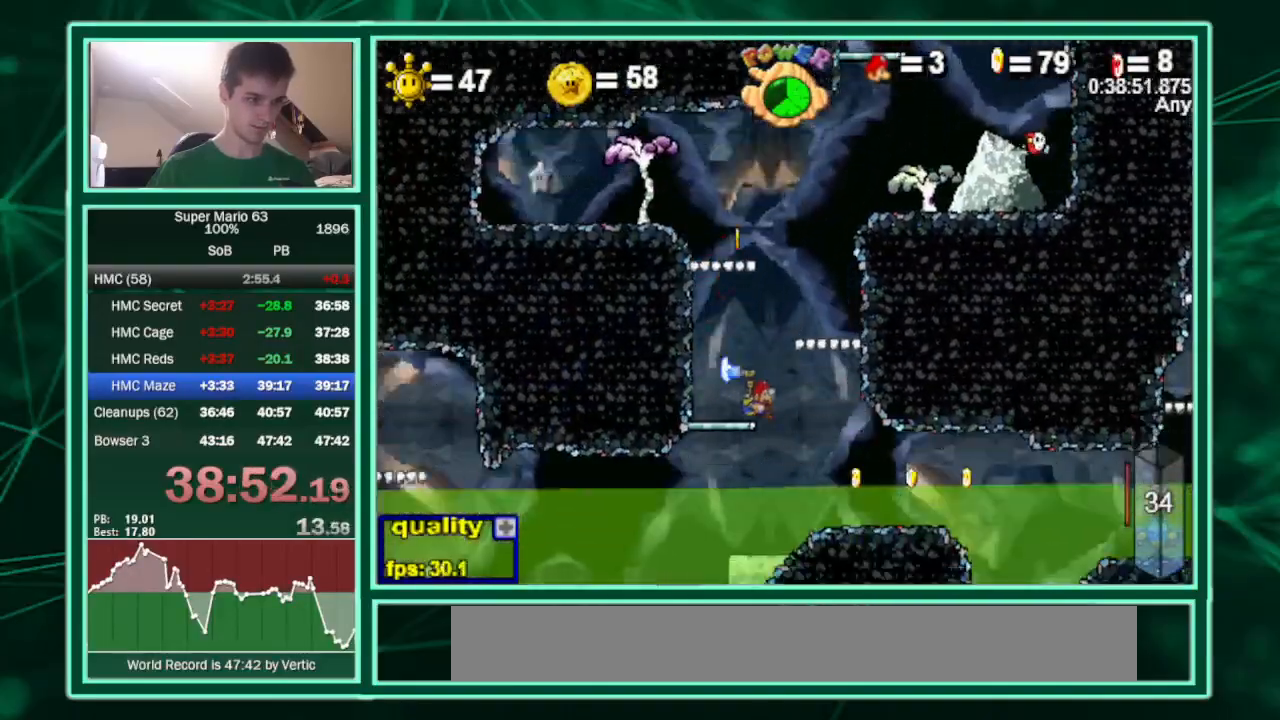
{"keys": ["c", "right"], "events": []}
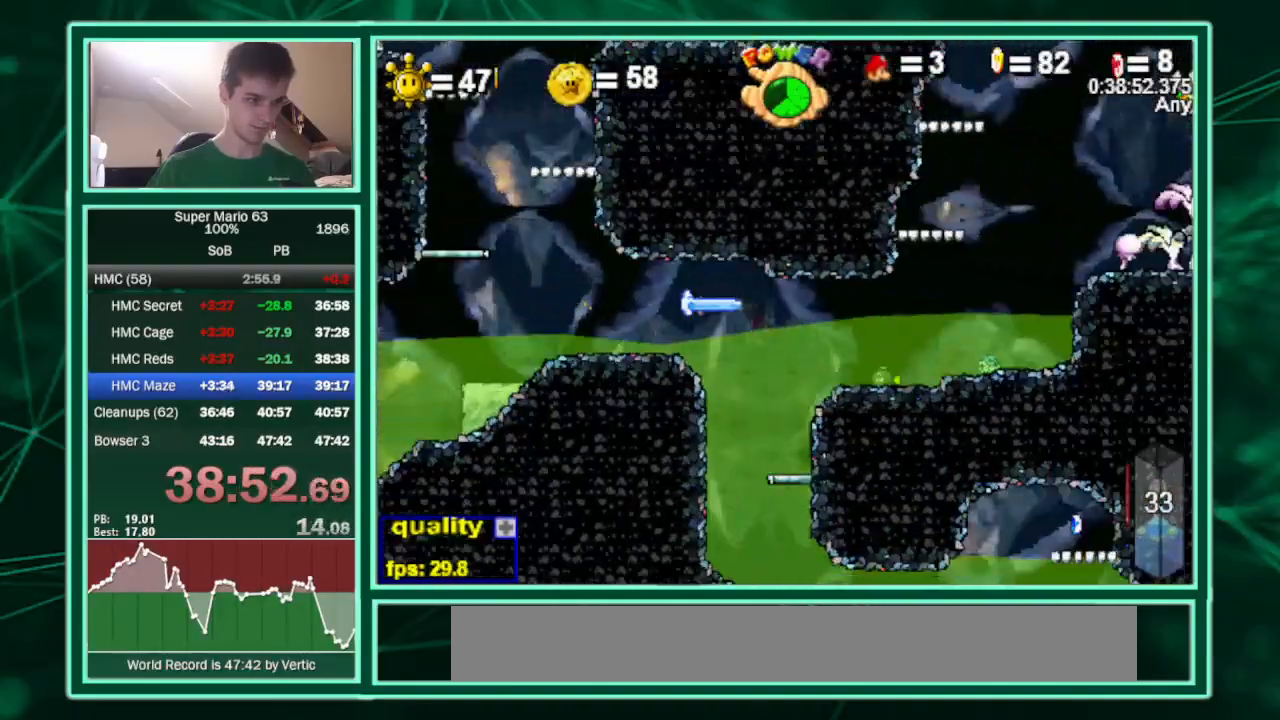
{"keys": ["c", "right"], "events": [[267, "c", "up"], [267, "left", "down"], [267, "right", "up"], [267, "up", "down"], [367, "right", "down"], [433, "left", "up"], [467, "c", "down"], [467, "up", "up"]]}
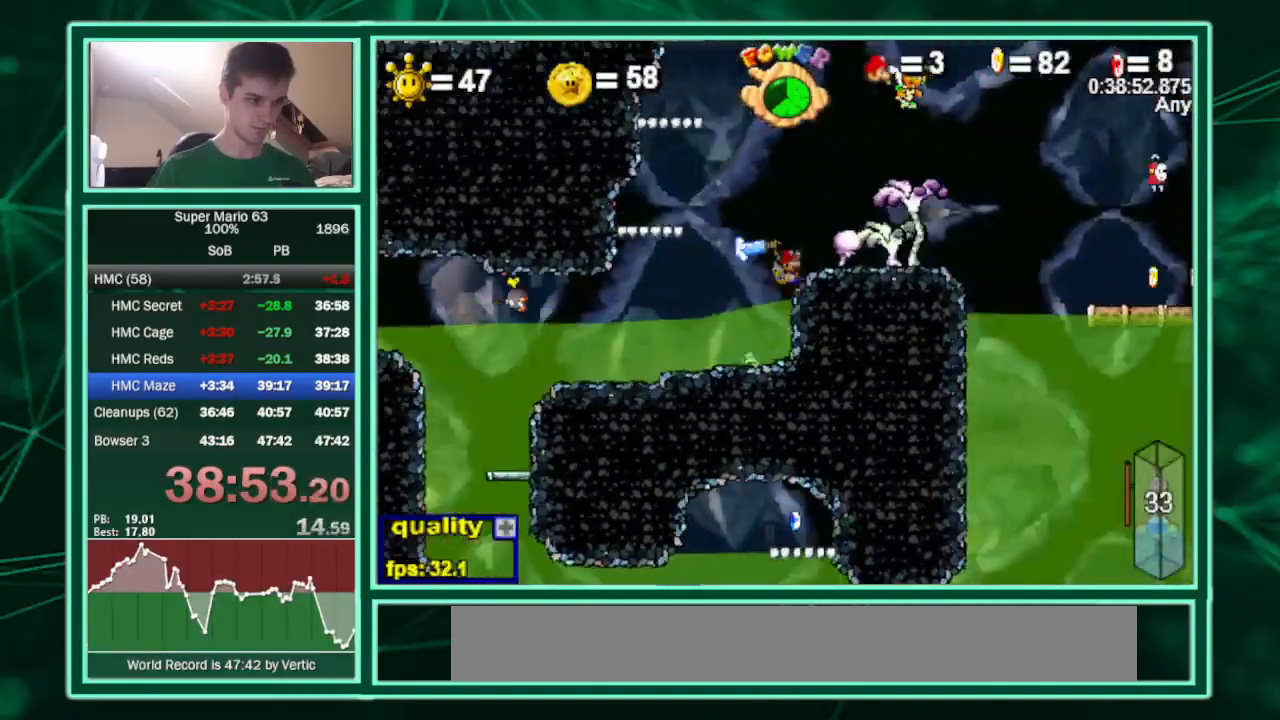
{"keys": ["c", "right", "up"], "events": [[200, "up", "down"]]}
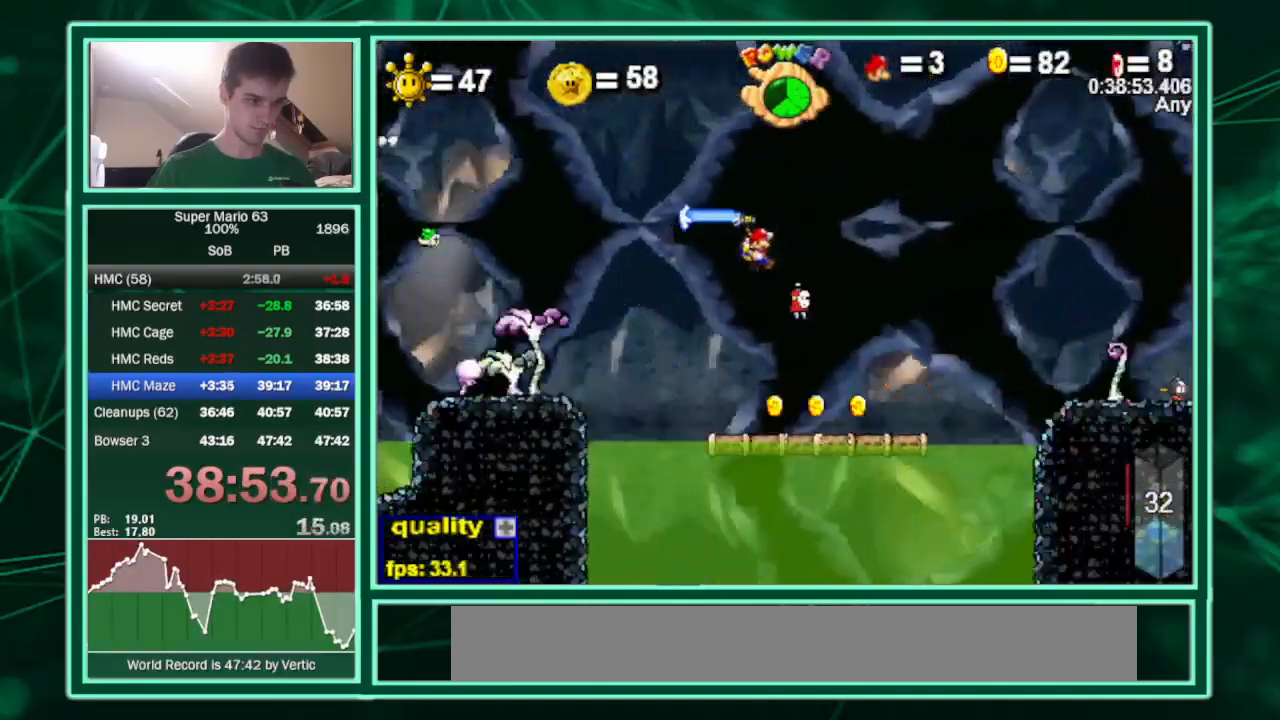
{"keys": ["right"], "events": [[67, "up", "up"], [433, "c", "up"]]}
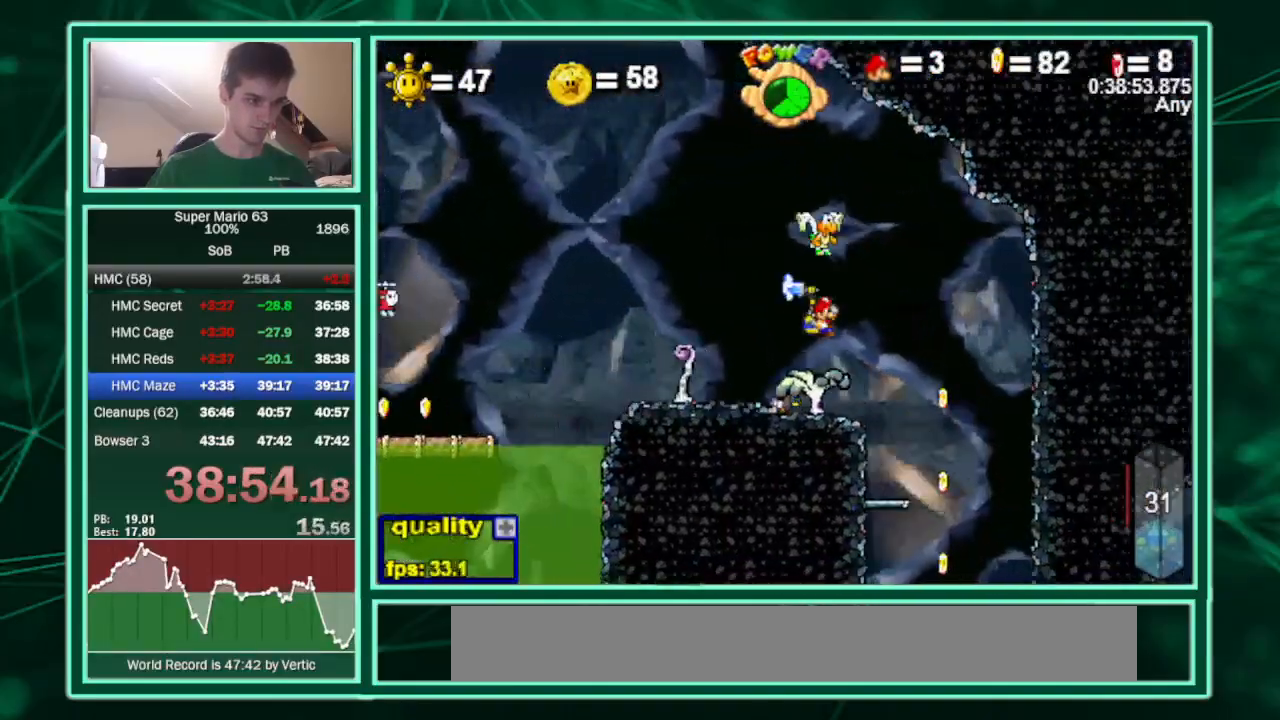
{"keys": ["c", "right"], "events": [[33, "left", "down"], [33, "right", "up"], [233, "c", "down"], [333, "c", "up"], [400, "right", "down"], [467, "c", "down"], [467, "left", "up"]]}
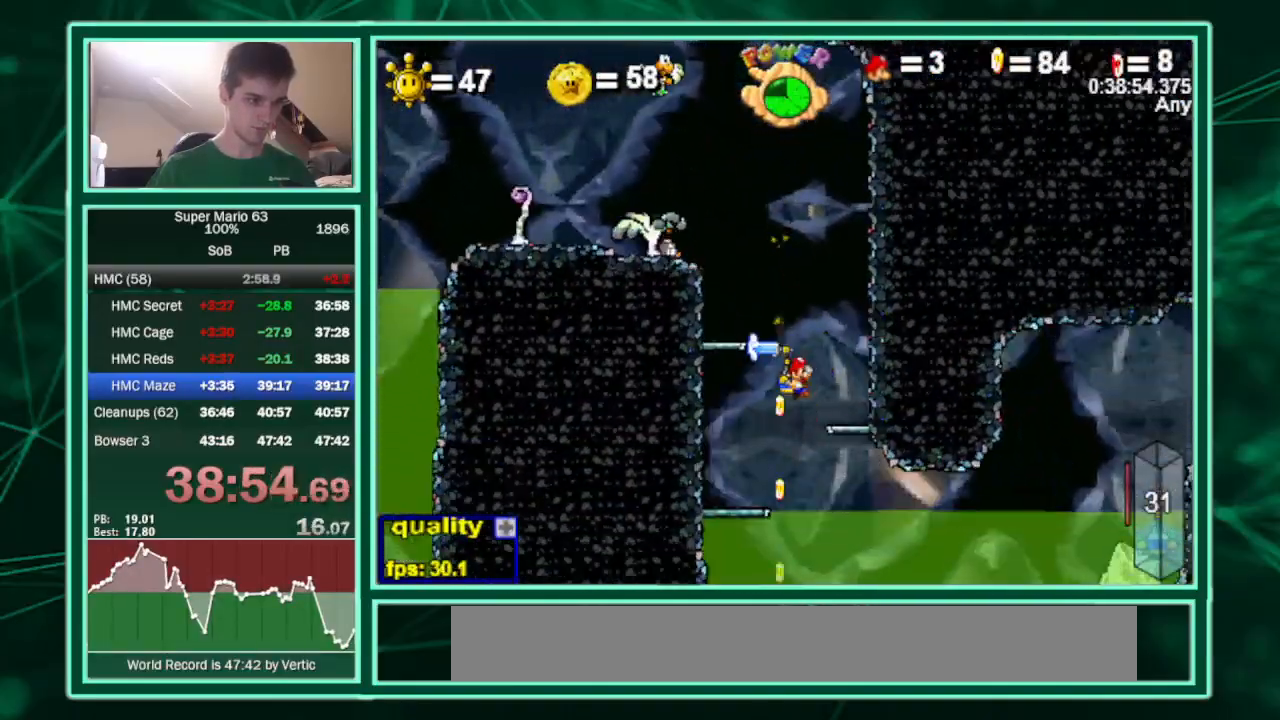
{"keys": ["right", "up"], "events": [[300, "c", "up"], [467, "up", "down"]]}
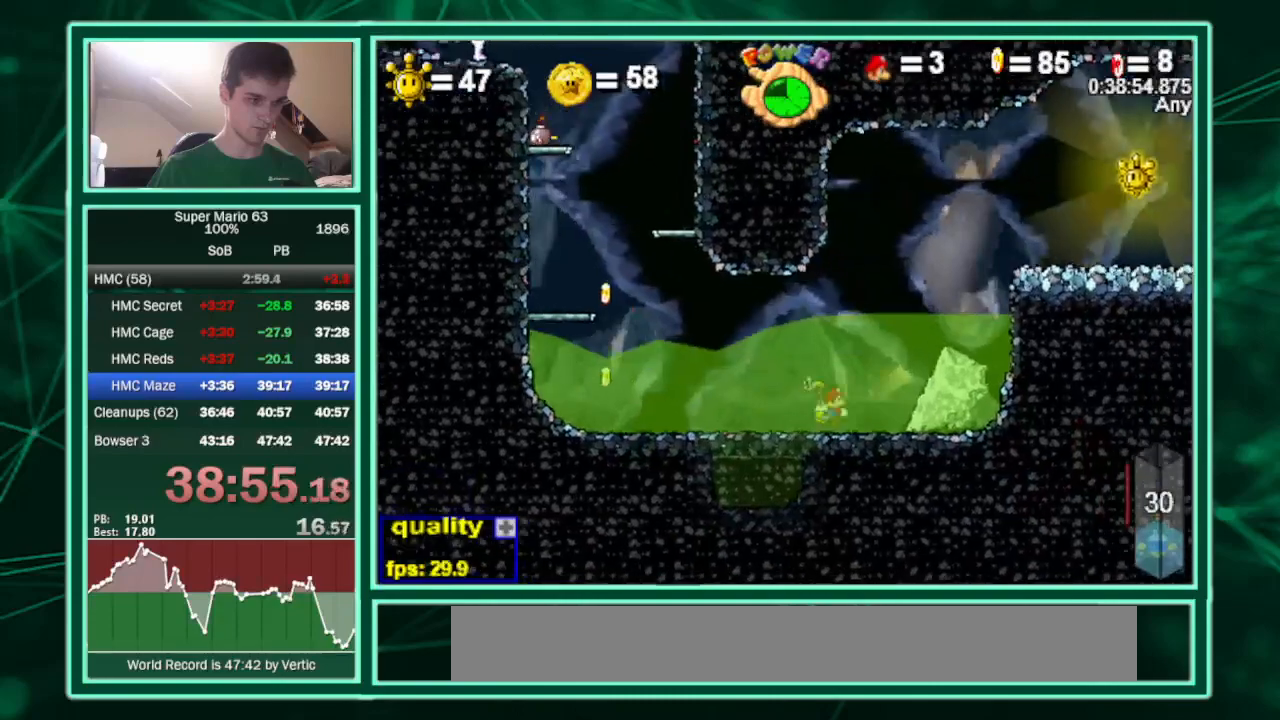
{"keys": ["right"], "events": [[67, "up", "up"]]}
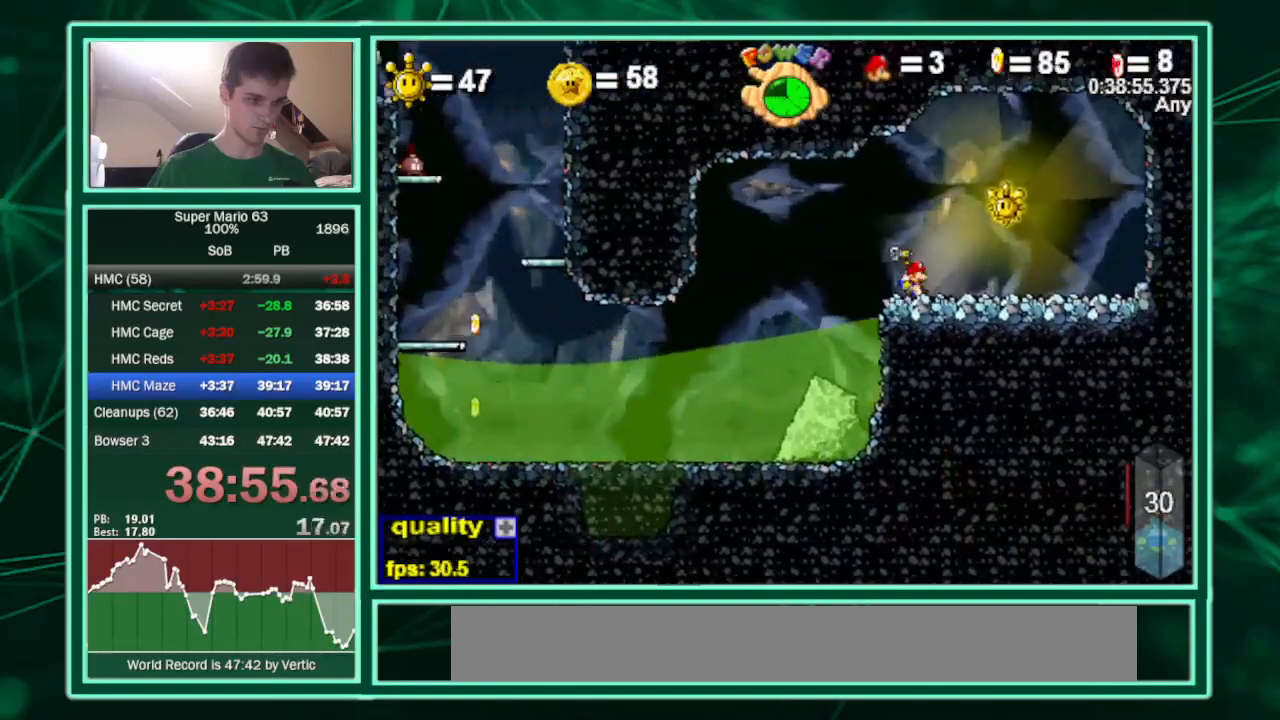
{"keys": [], "events": [[100, "up", "down"], [167, "right", "up"], [167, "up", "up"], [367, "p", "down"], [467, "p", "up"]]}